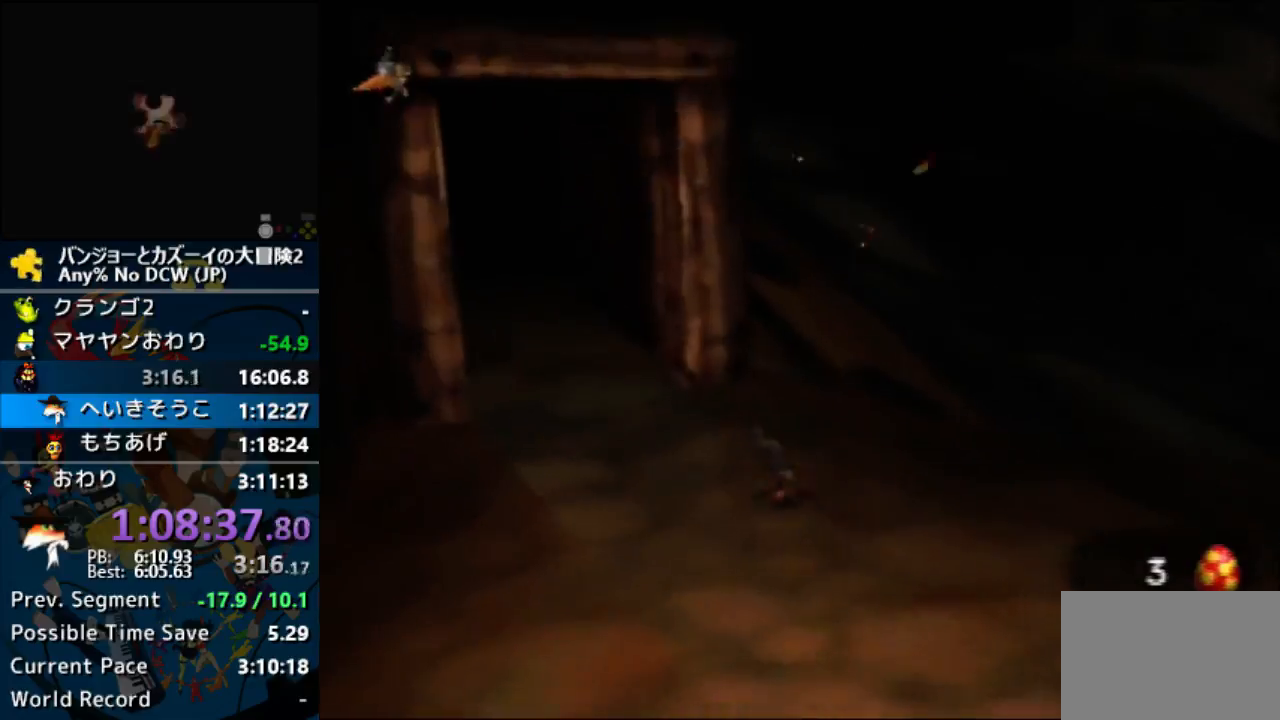
Gameplay with a controller (Nintendo layout); each line is a JSON object with the inputs held at the frame after it. "events" lists button and stick changes between this image and that frame as [ms after this image, input, new state], when the widget could be followed in between. Not read: B DPAD_LEFT DPAD_RIGHT DPAD_UP L1 L3 R3 START.
{"buttons": ["DPAD_DOWN"], "left_stick": "up"}
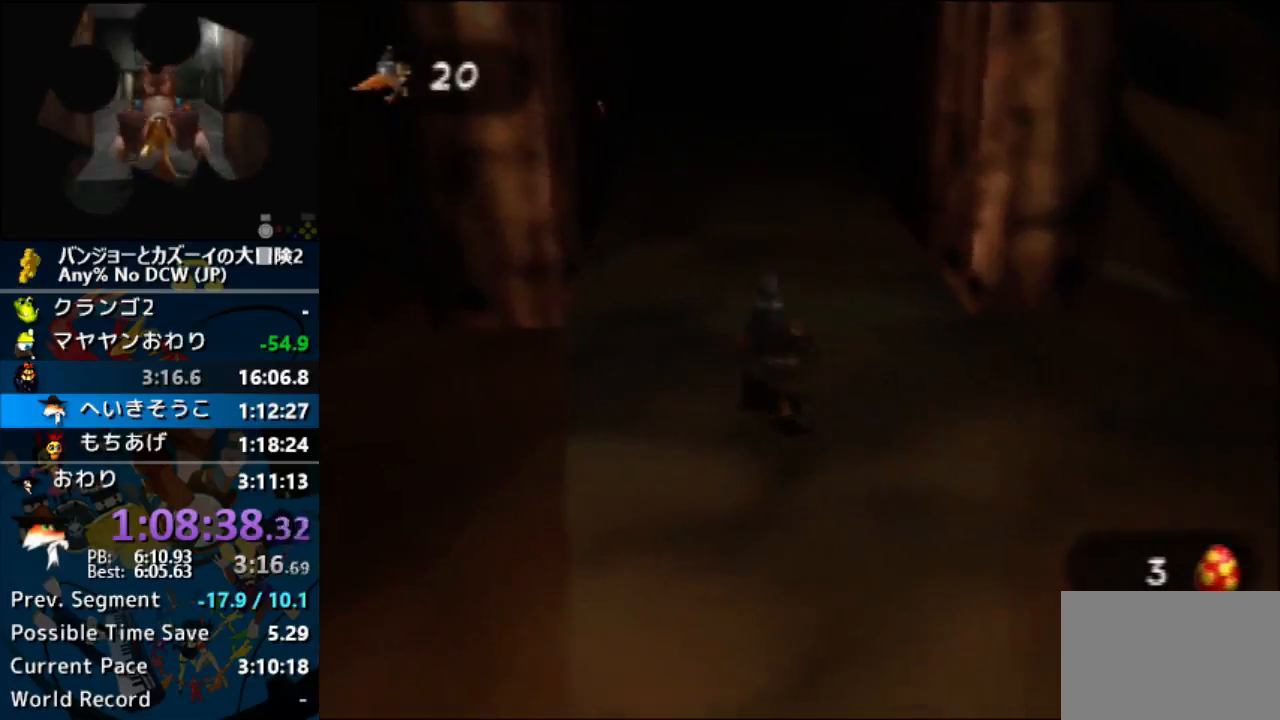
{"buttons": ["A"], "left_stick": "up"}
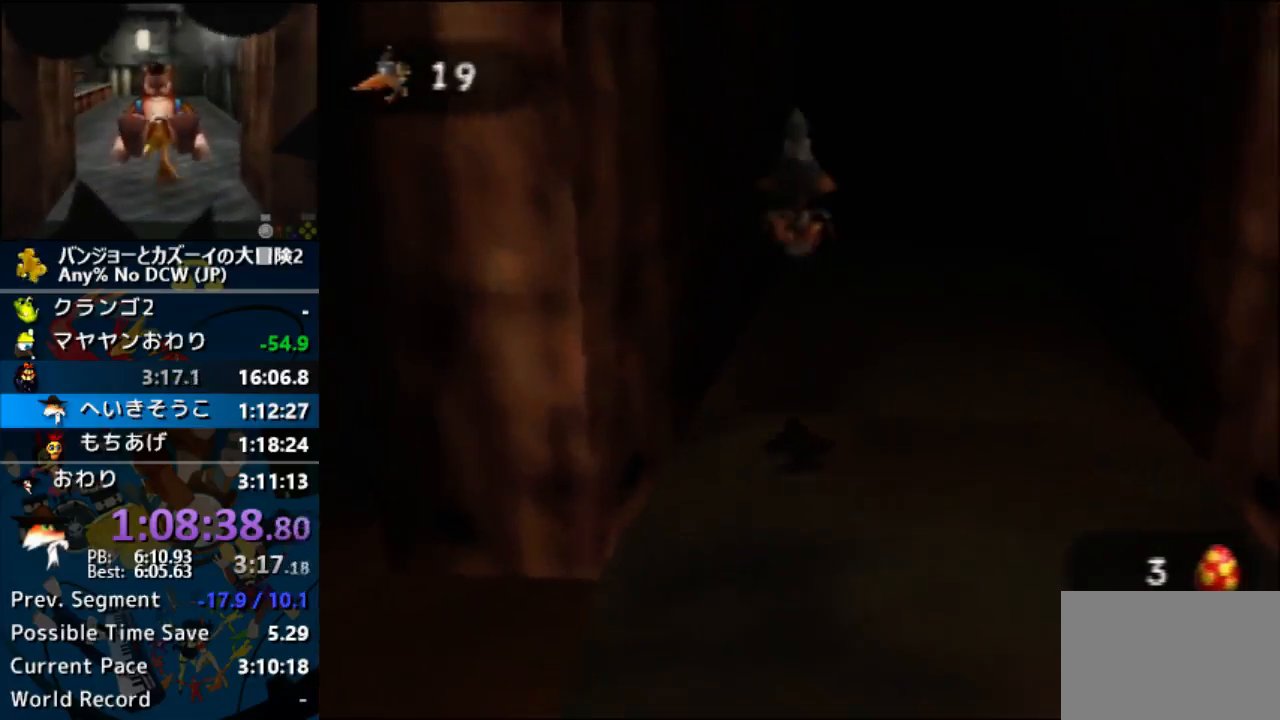
{"buttons": ["A"], "left_stick": "up"}
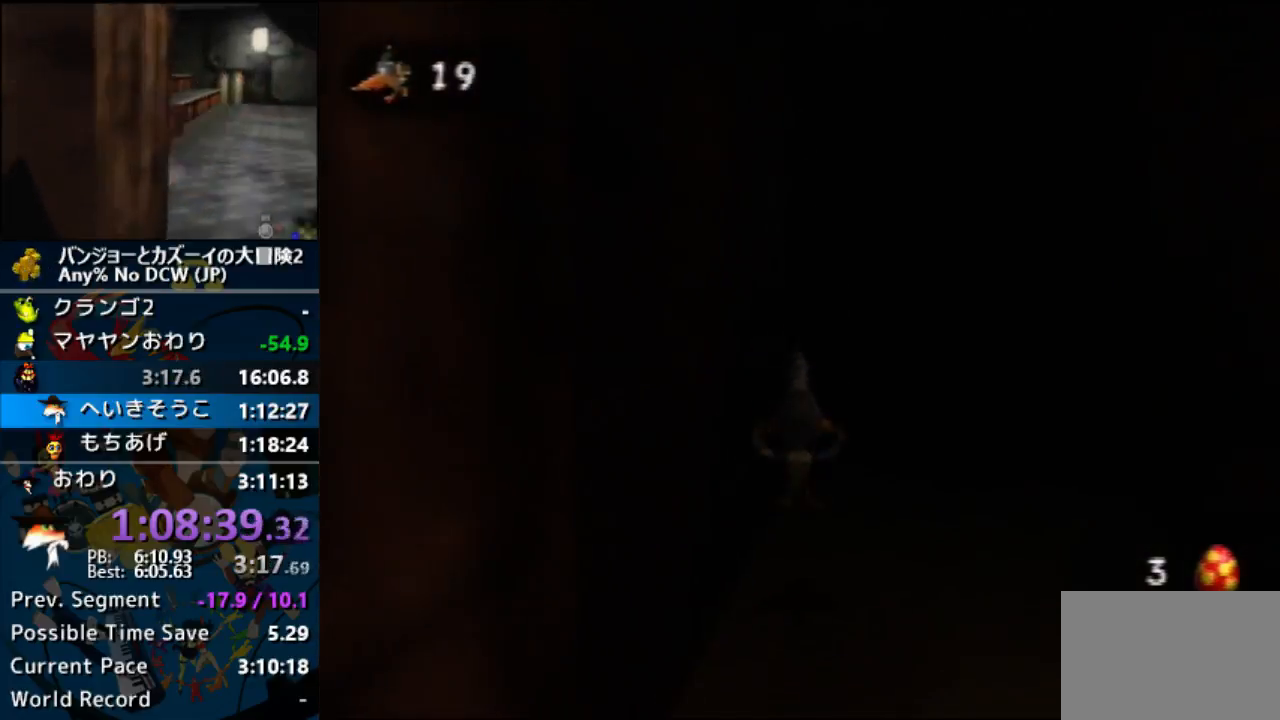
{"buttons": [], "left_stick": "up", "events": [[167, "A", "up"]]}
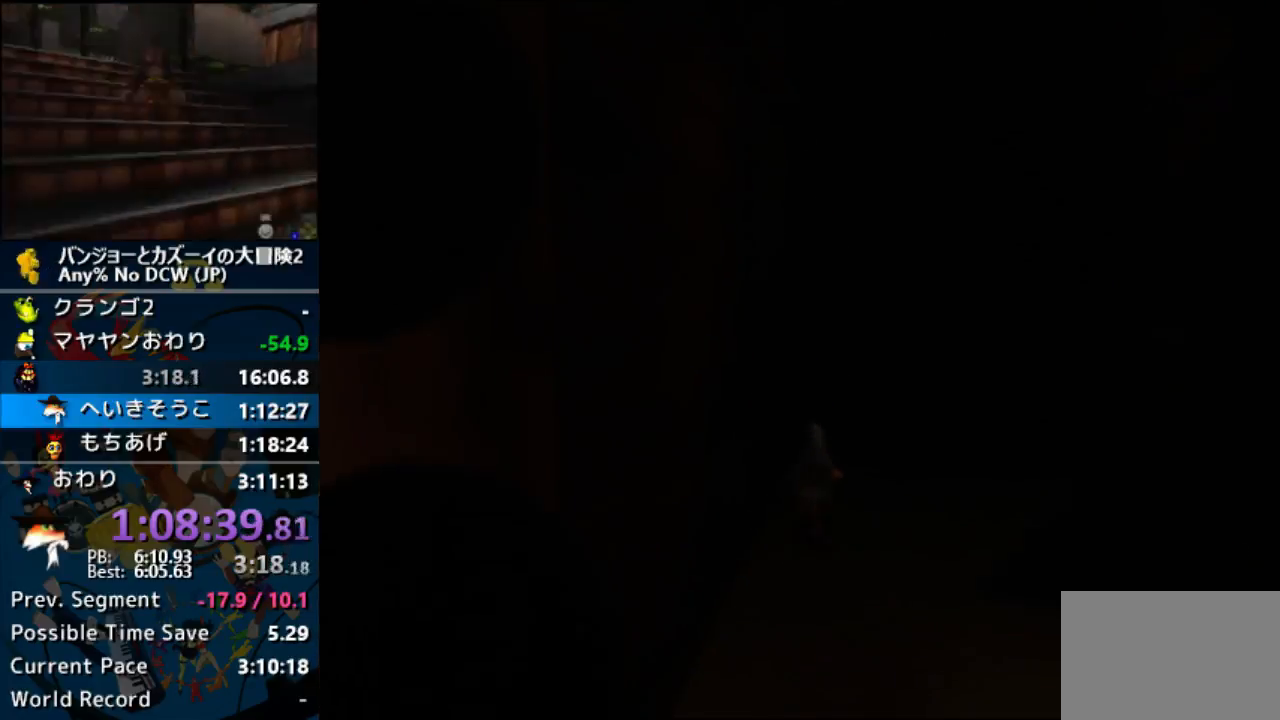
{"buttons": ["Z"], "left_stick": "up", "events": [[67, "Z", "down"]]}
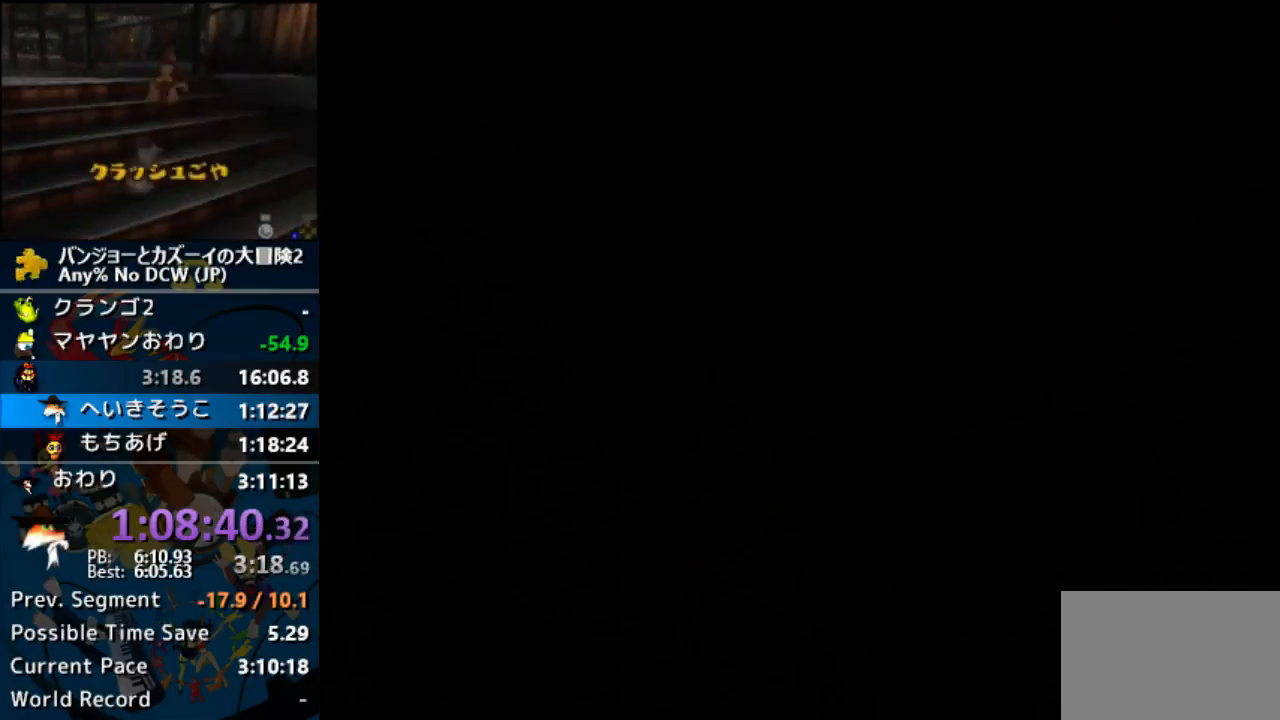
{"buttons": ["Z"], "left_stick": "center", "events": [[67, "left_stick", "center"]]}
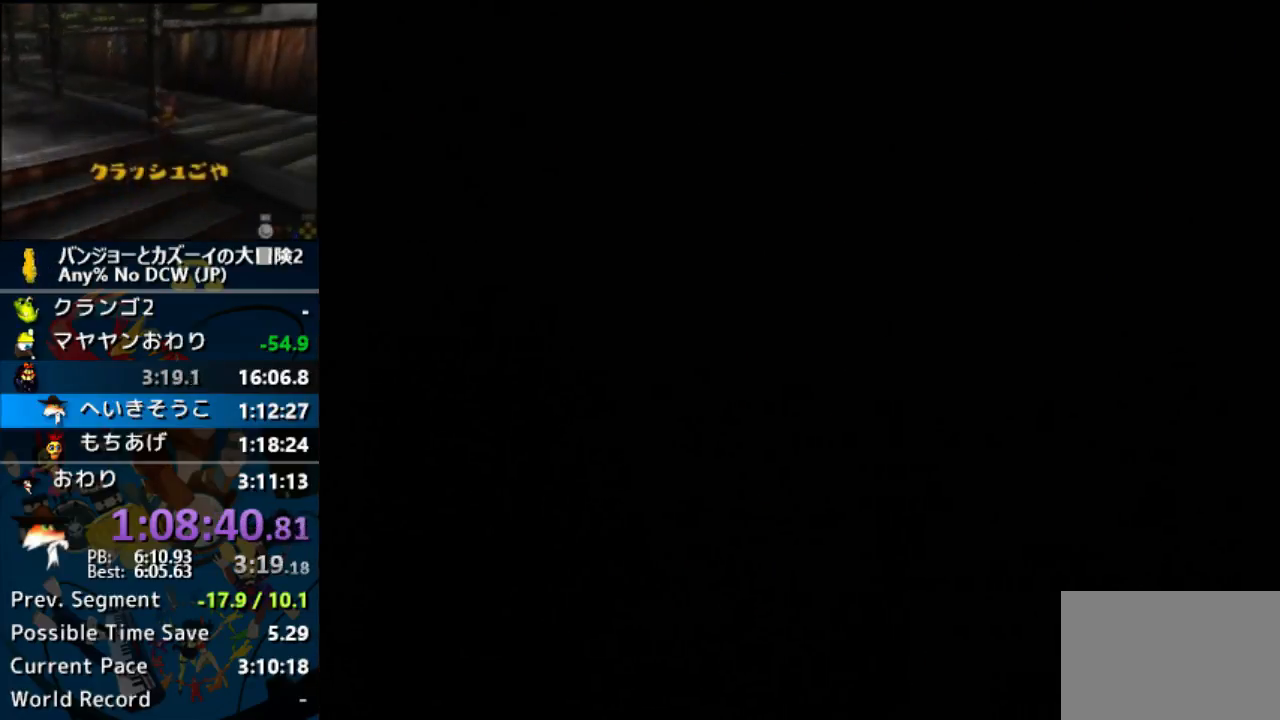
{"buttons": ["Z"], "left_stick": "center"}
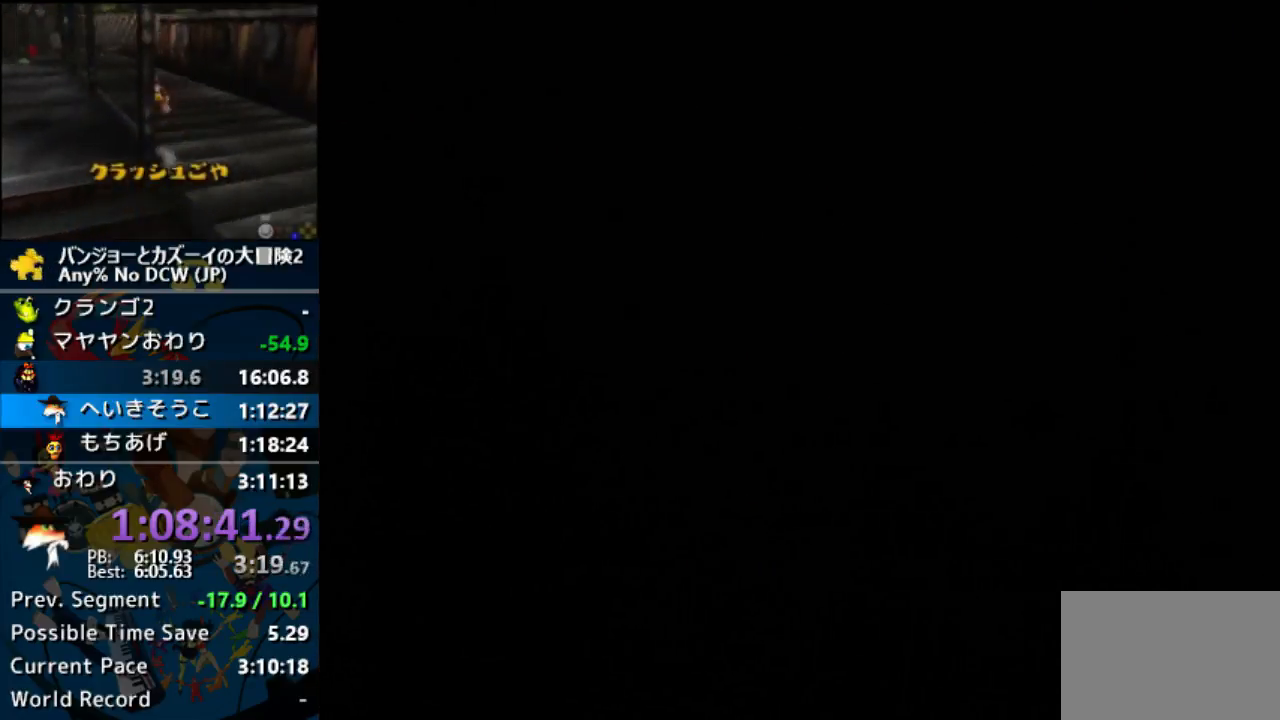
{"buttons": ["Z"], "left_stick": "center"}
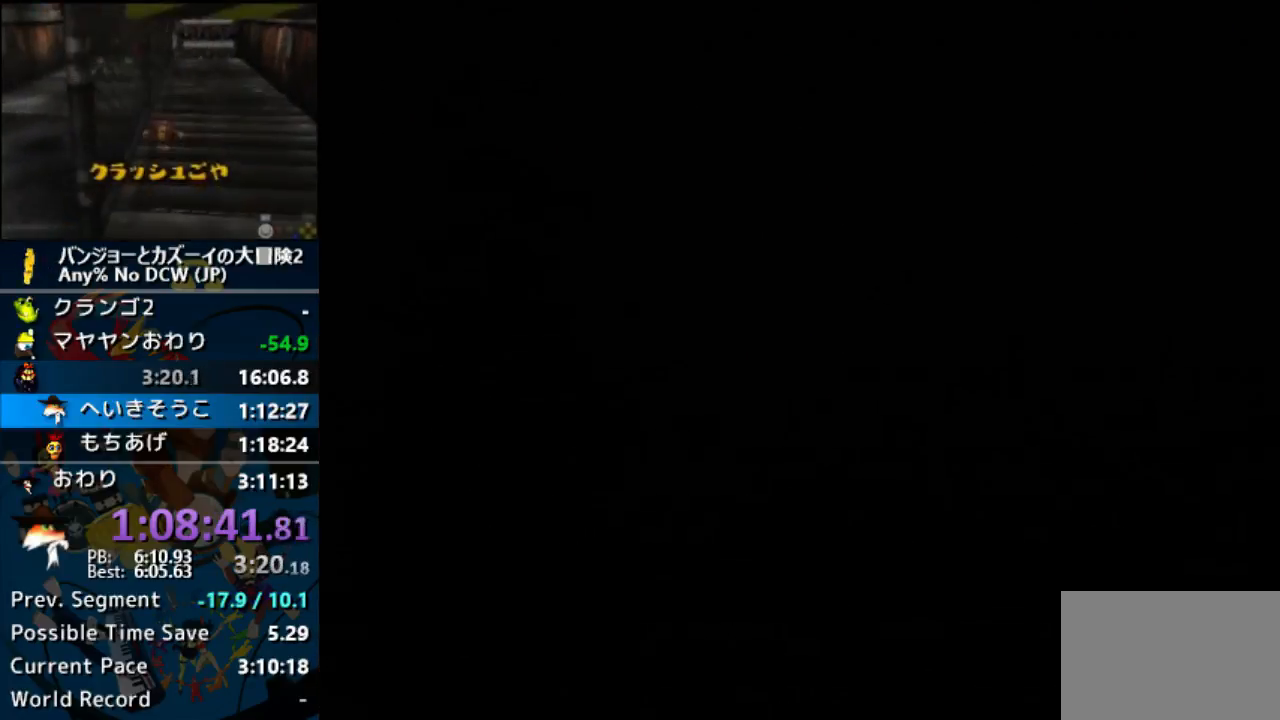
{"buttons": ["Z"], "left_stick": "center"}
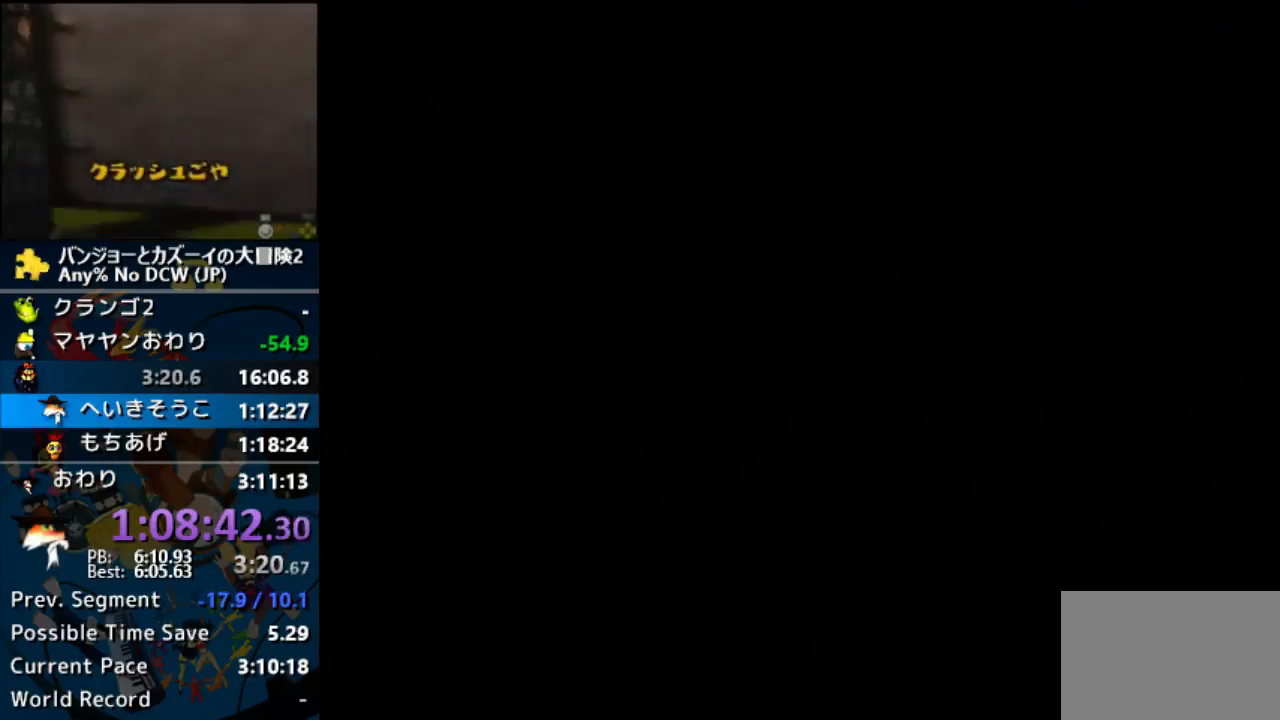
{"buttons": ["Z"], "left_stick": "center"}
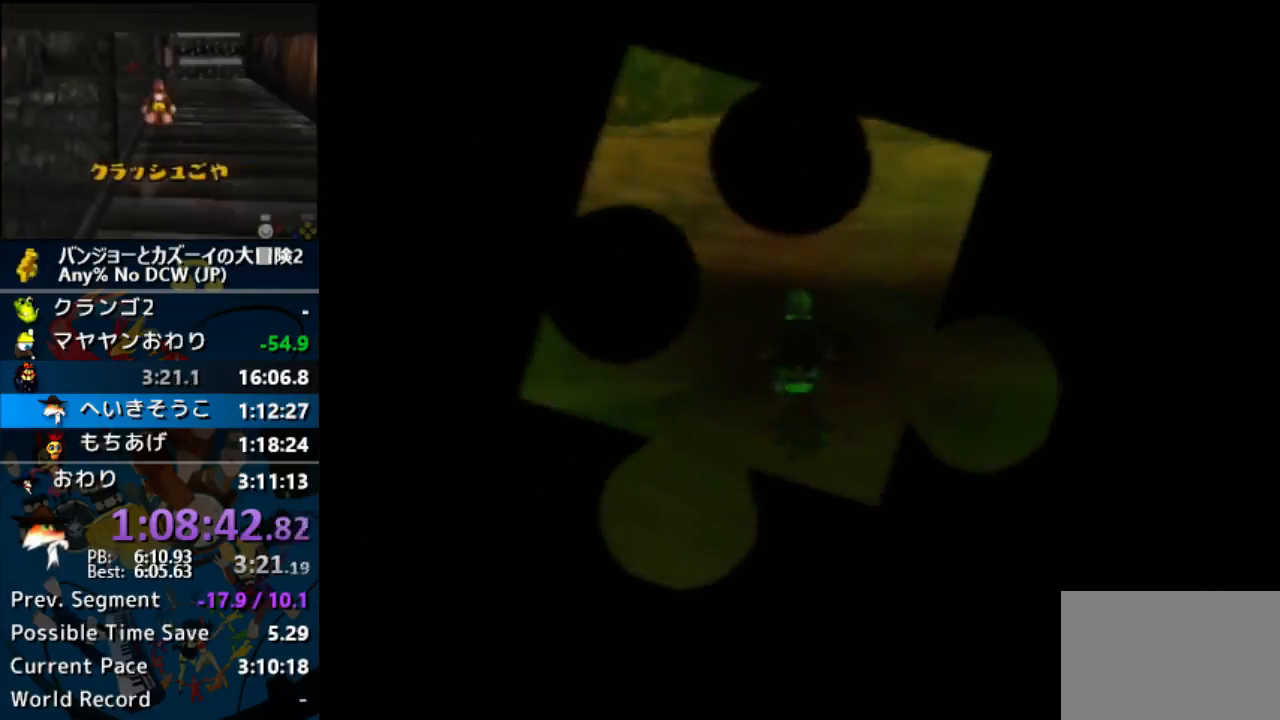
{"buttons": ["R1", "Z"], "left_stick": "up"}
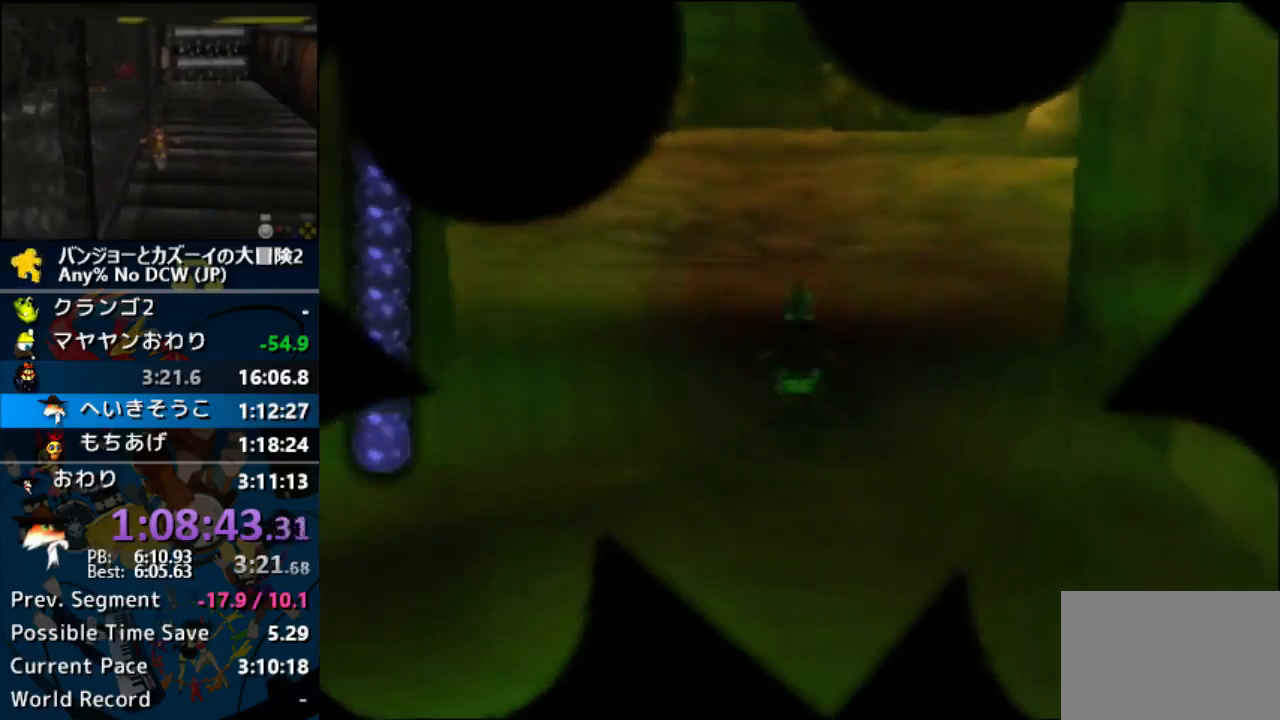
{"buttons": ["R1", "Z", "DPAD_DOWN"], "left_stick": "up"}